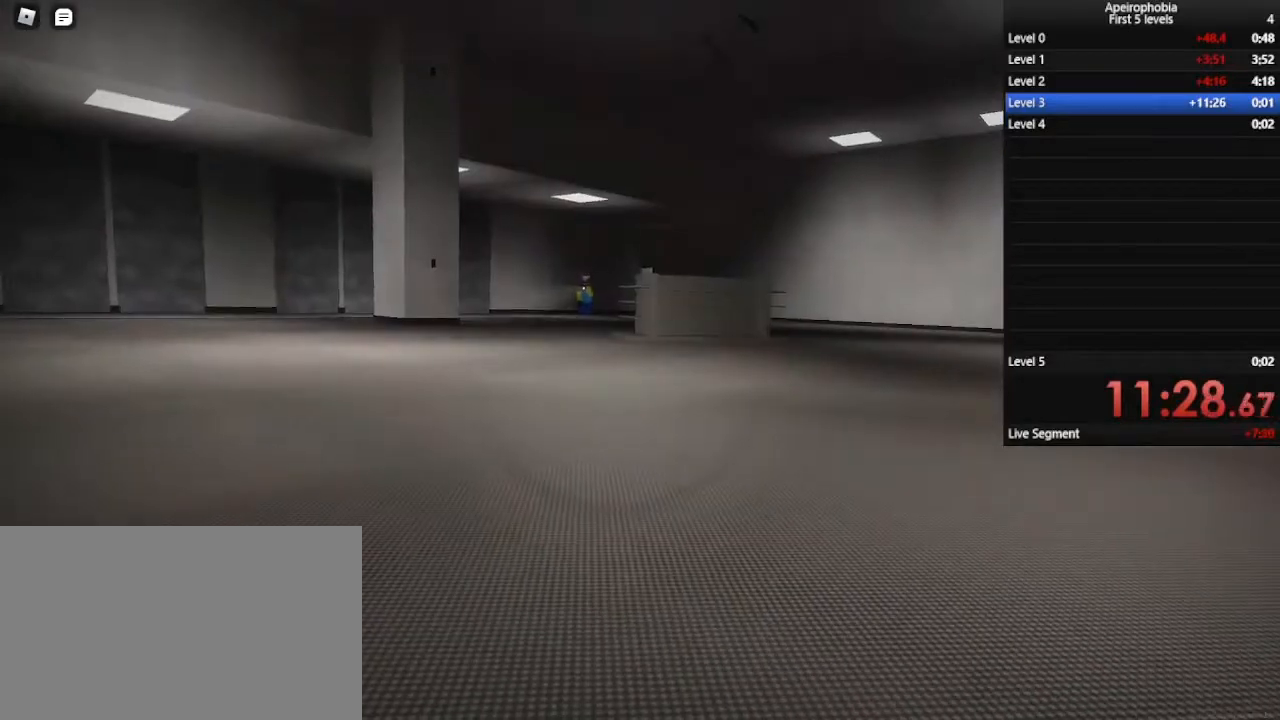
Gameplay with keyboard and mouse; each line is a JSON object with the keys and mouse buttons held at the frame after it. "events" lists presses ("down") and releases ("up") of "a", "c", "ctrl", "d", "e", "q", "s", "shift", "space", "w", "mouse_left", "mouse_wheel" and "mouse_right" between this image and that frame as [ms after this image, input, new state], when the widget could be followed in between. "mouse_left", "mouse_wheel", "mouse_right" = the "left", "wheel", "right" buttons of the "mouse" list. No other keys are recorded. "wheel" means that the mouse wheel is clicked or scrolled. Mouse movement is not recorded.
{"keys": ["a", "ctrl"], "mouse": [], "events": [[300, "w", "up"]]}
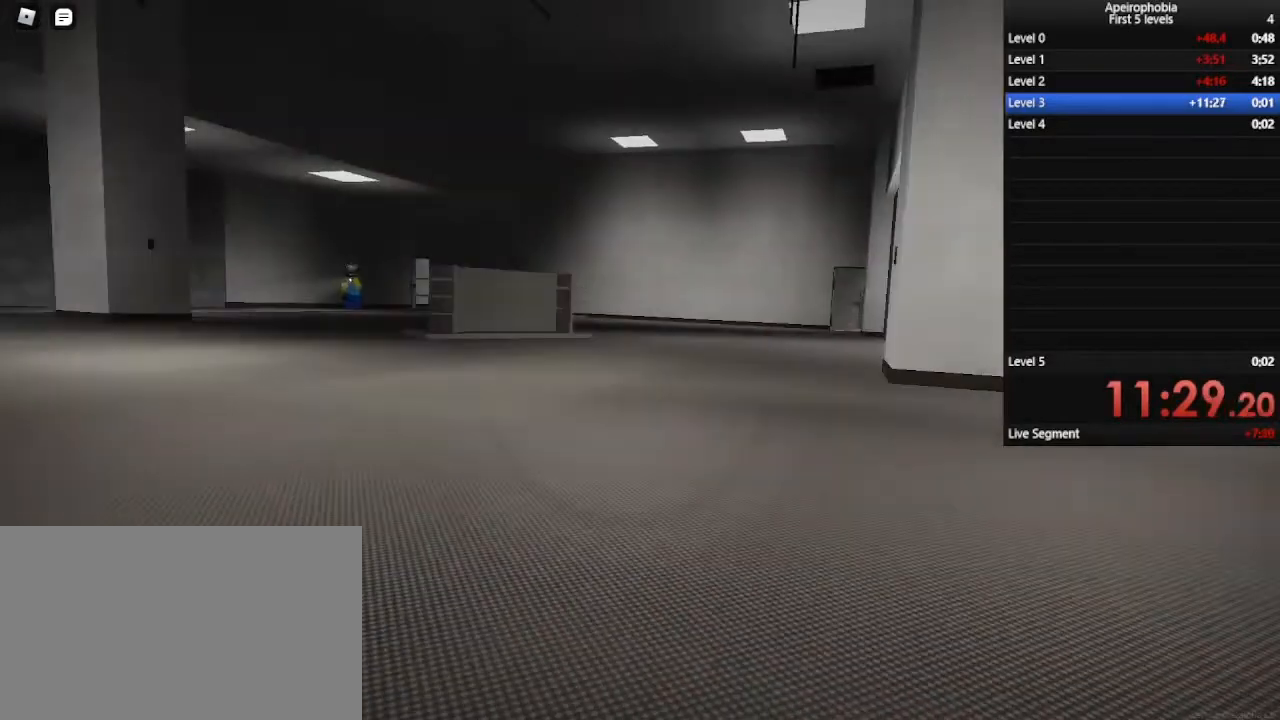
{"keys": ["a", "ctrl", "w"], "mouse": [], "events": [[300, "w", "down"]]}
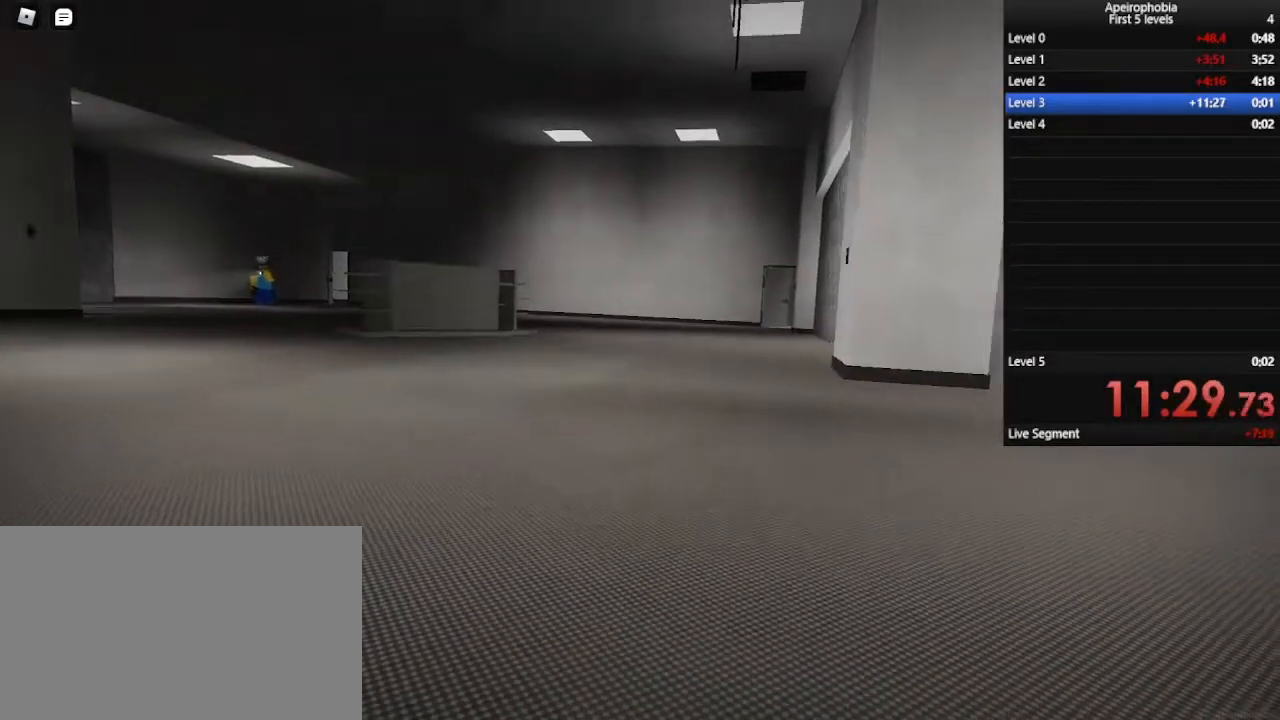
{"keys": ["a", "ctrl", "w"], "mouse": [], "events": []}
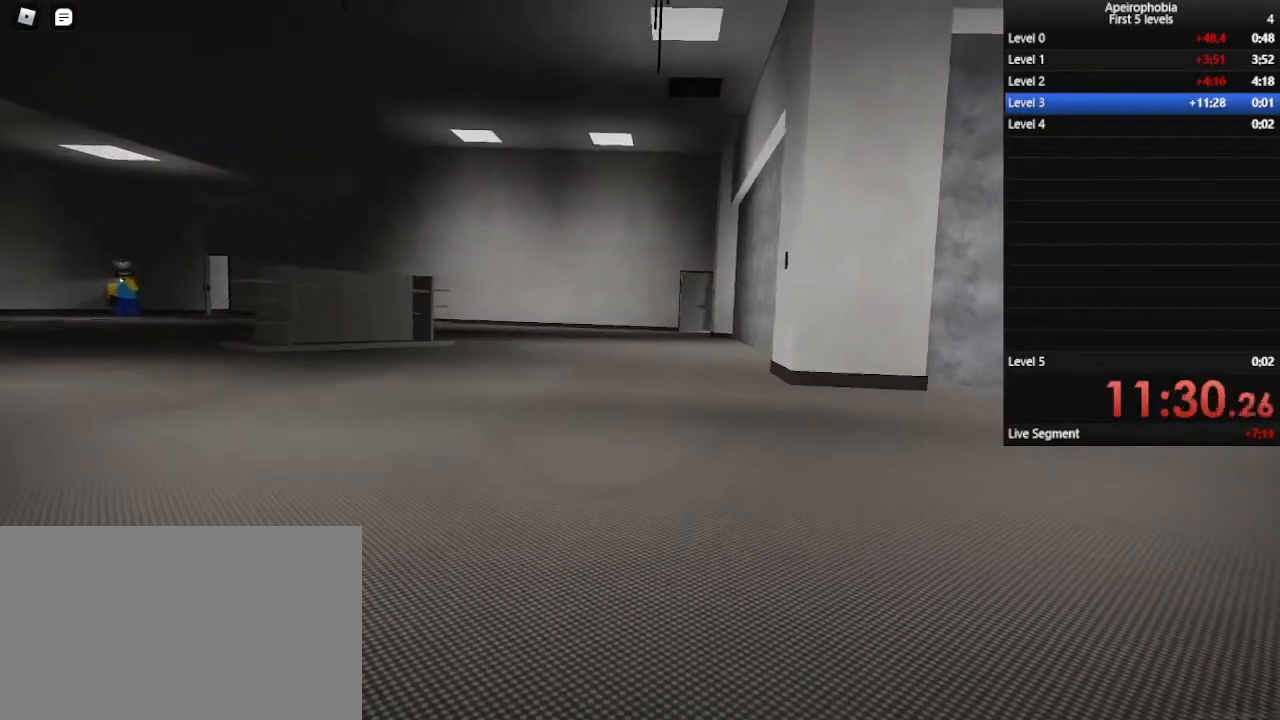
{"keys": ["a", "ctrl"], "mouse": [], "events": [[433, "w", "up"]]}
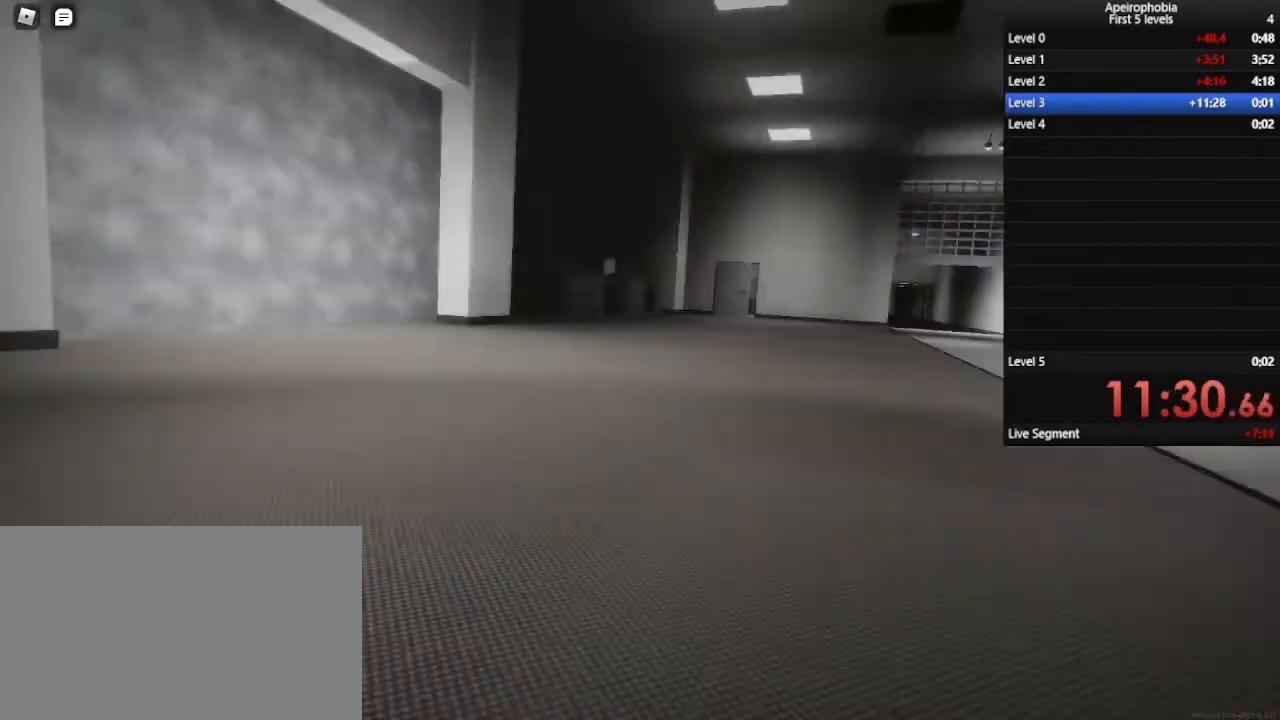
{"keys": ["a", "ctrl", "s"], "mouse": [], "events": [[233, "s", "down"]]}
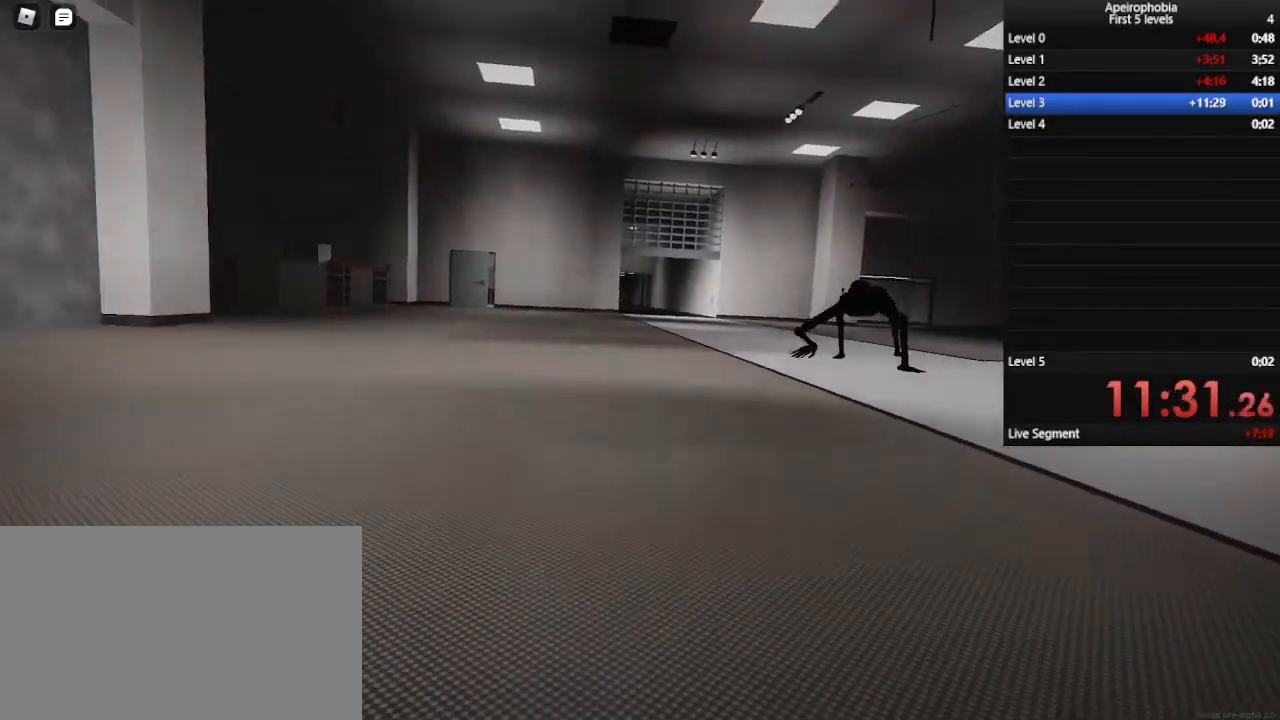
{"keys": ["a", "ctrl", "s"], "mouse": [], "events": []}
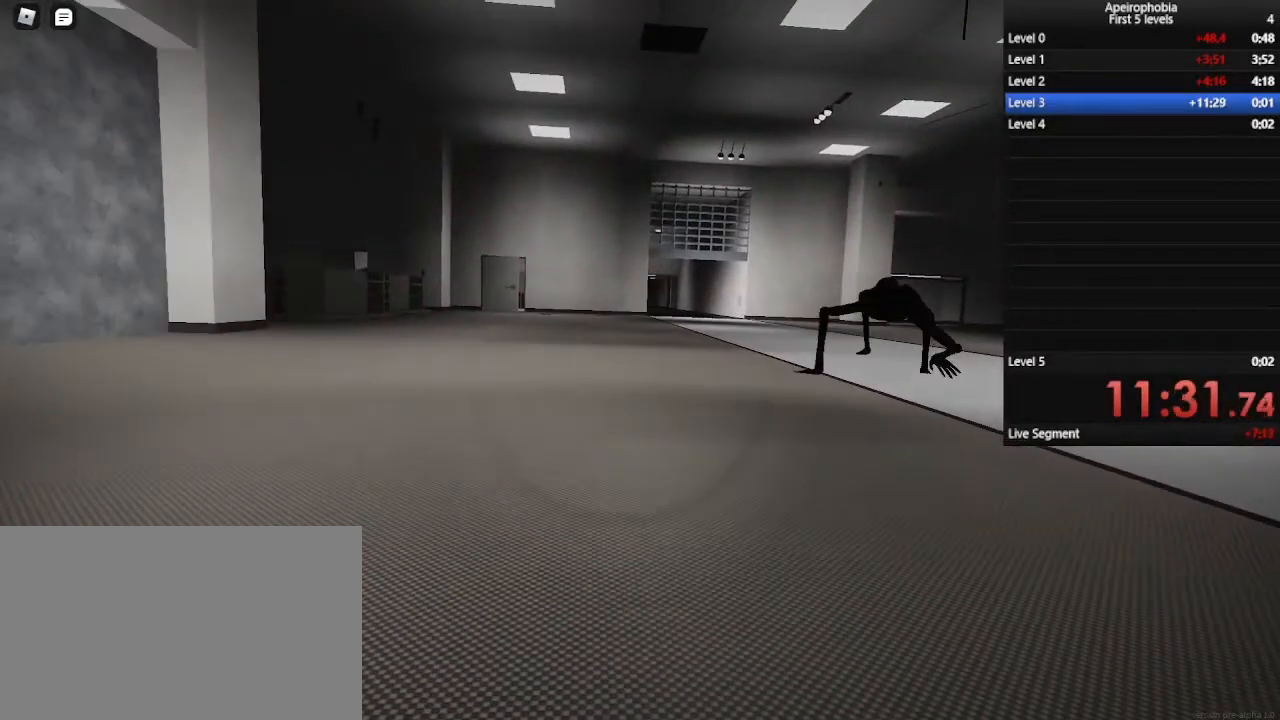
{"keys": ["a", "ctrl", "s"], "mouse": [], "events": []}
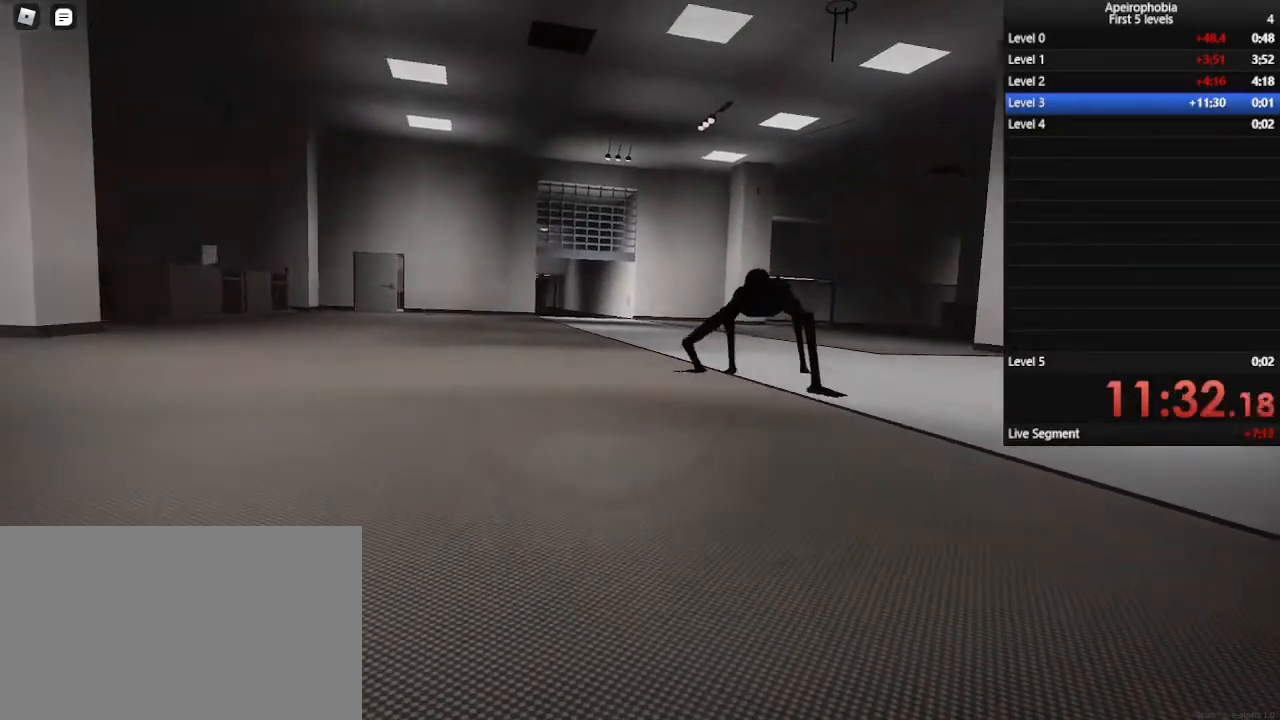
{"keys": ["ctrl", "s"], "mouse": [], "events": [[133, "a", "up"]]}
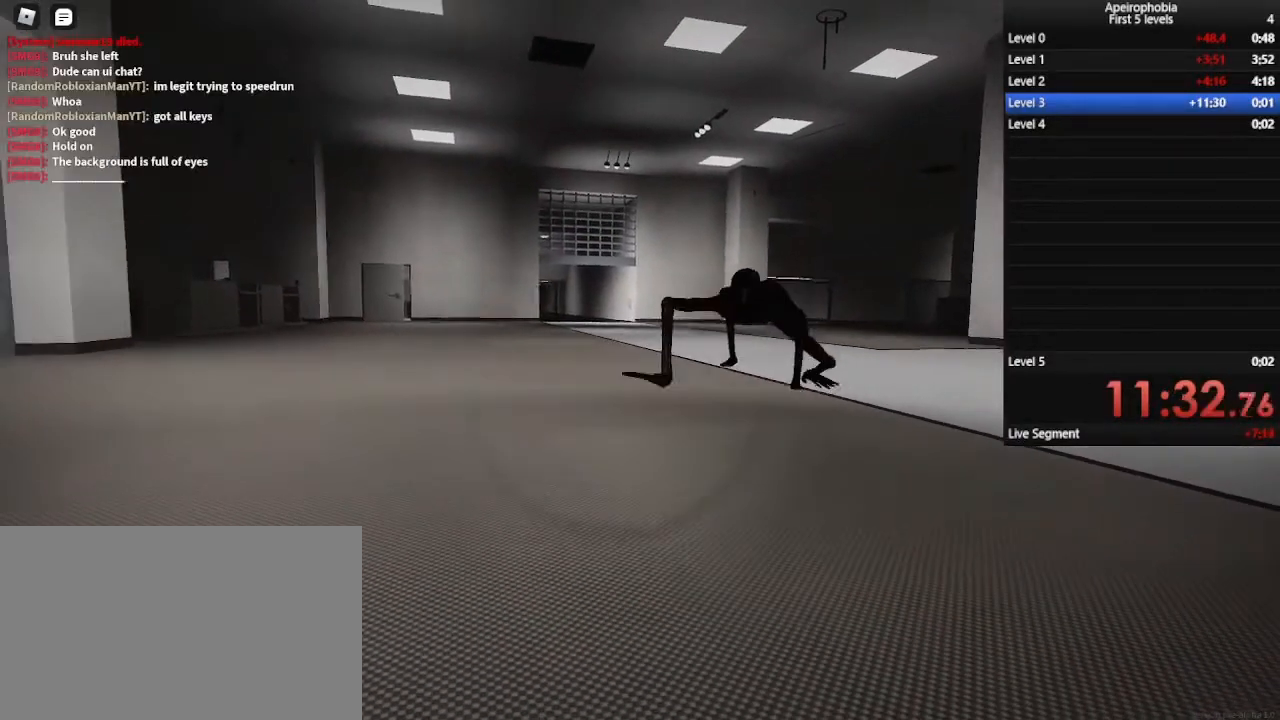
{"keys": ["ctrl"], "mouse": [], "events": [[67, "s", "up"]]}
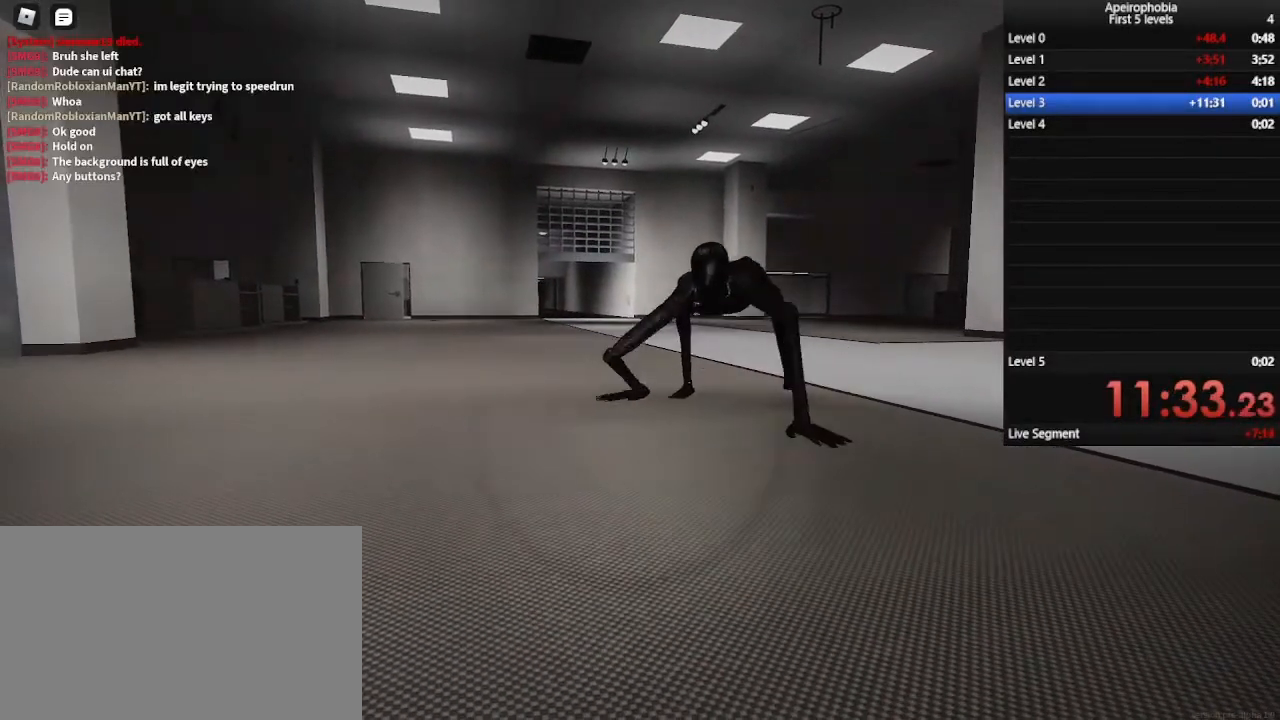
{"keys": ["ctrl"], "mouse": [], "events": []}
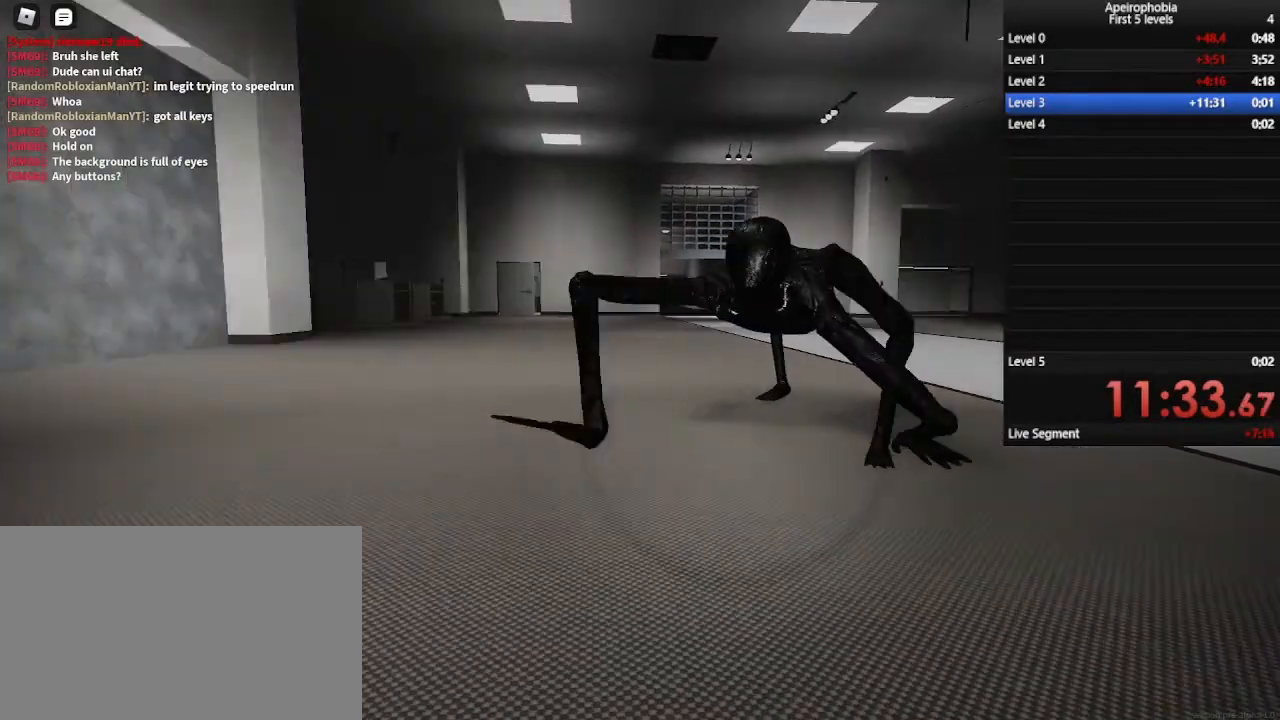
{"keys": ["ctrl"], "mouse": [], "events": []}
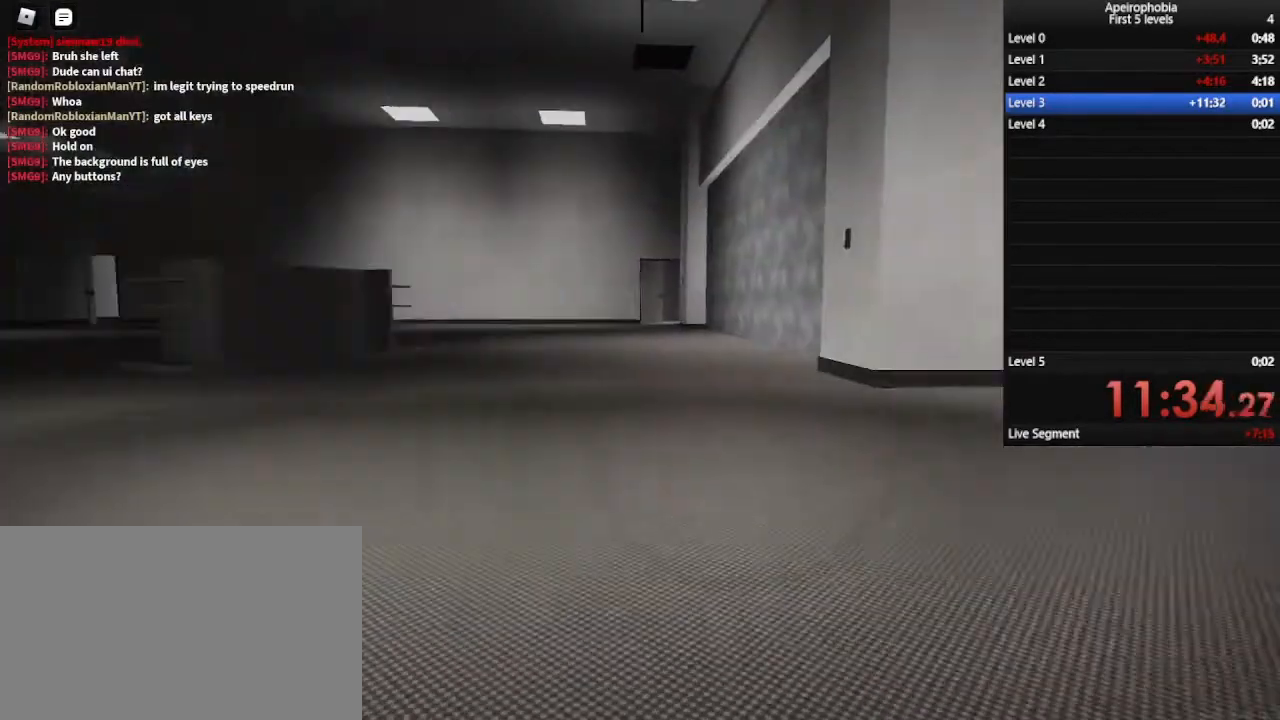
{"keys": ["ctrl"], "mouse": [], "events": []}
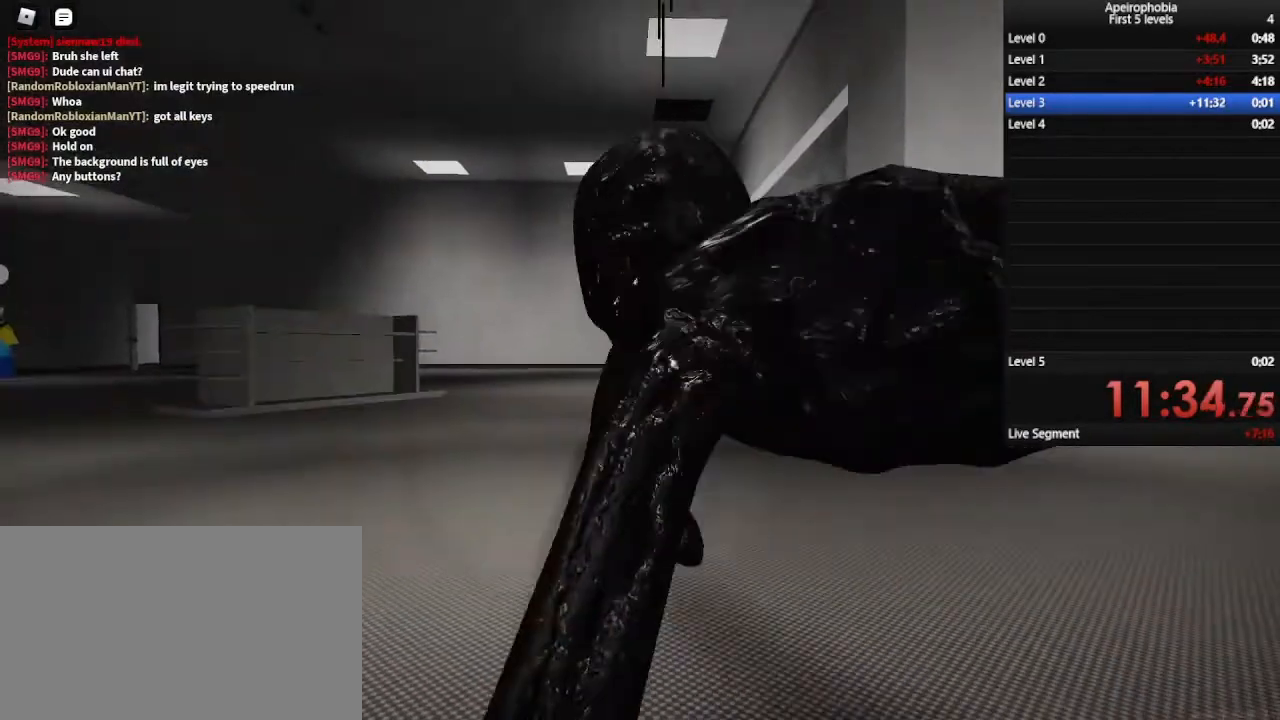
{"keys": ["ctrl"], "mouse": [], "events": []}
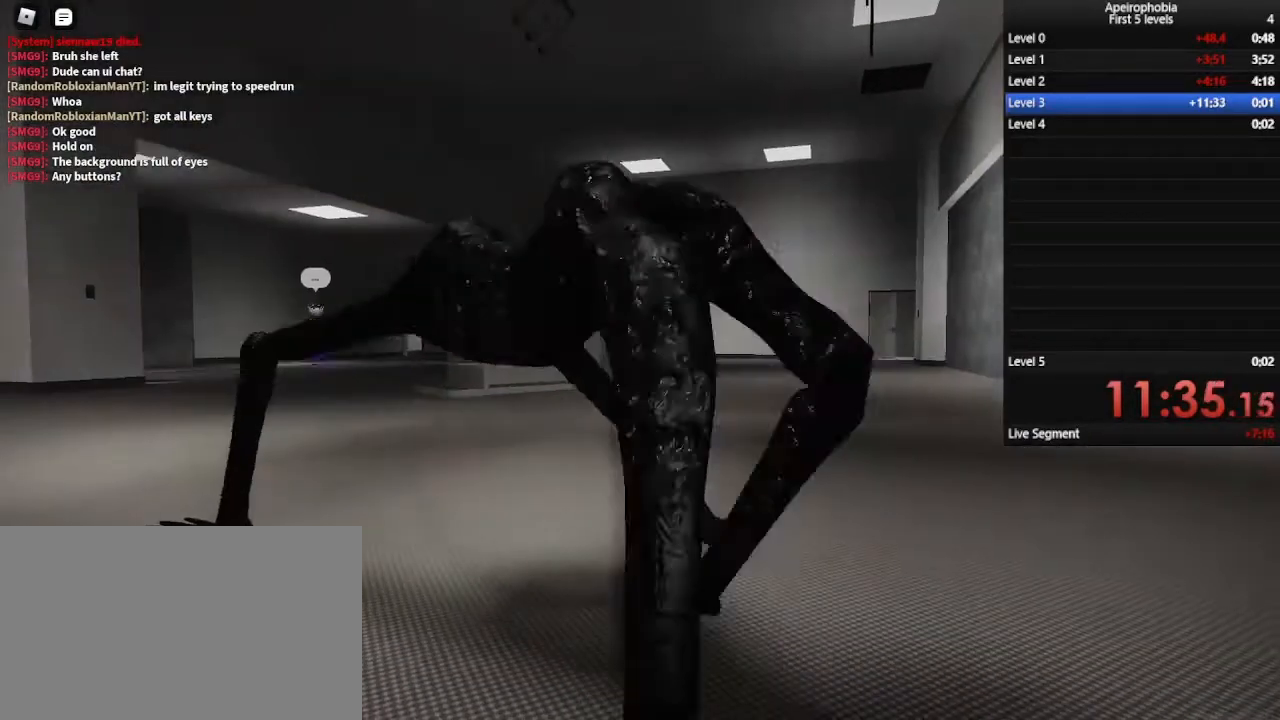
{"keys": ["ctrl"], "mouse": [], "events": []}
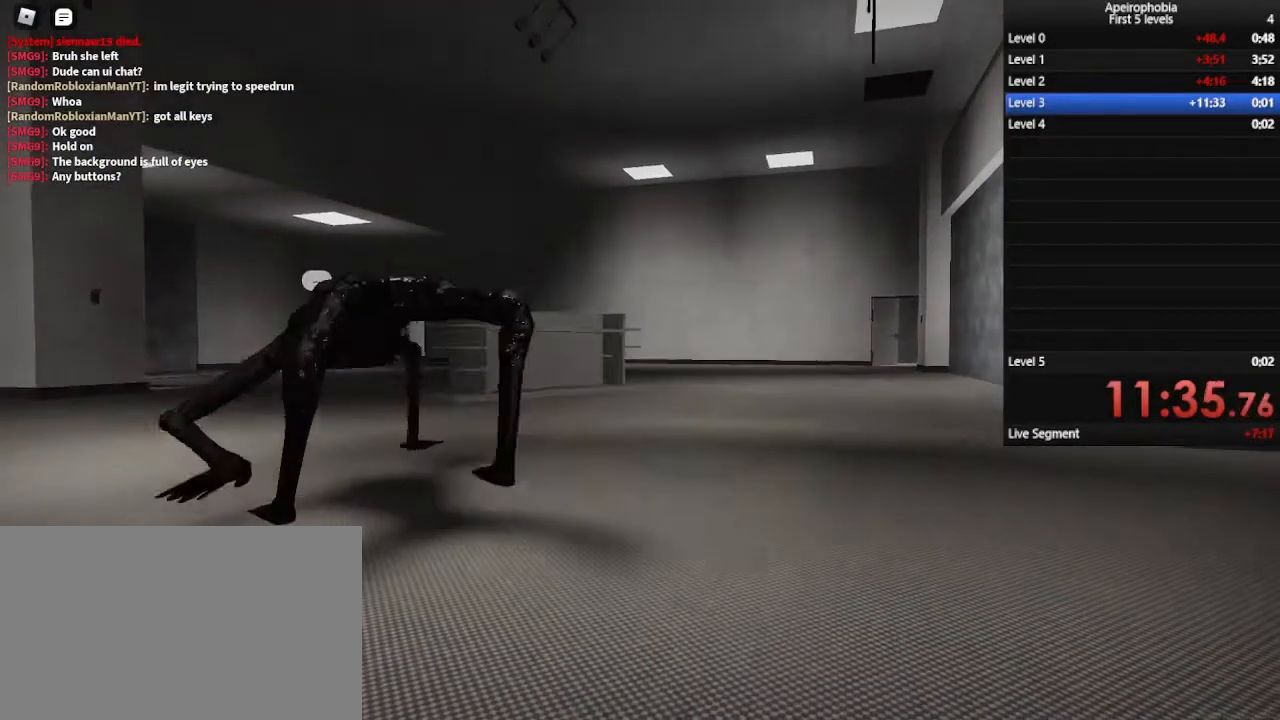
{"keys": ["ctrl"], "mouse": [], "events": []}
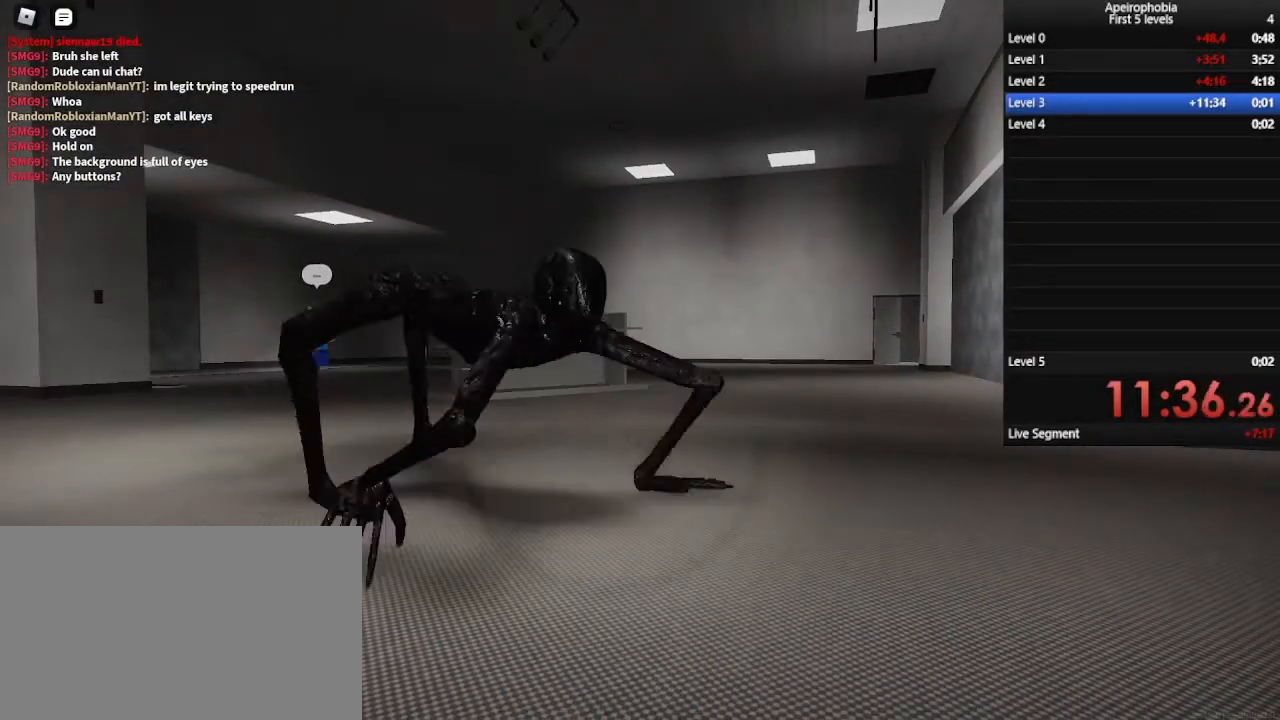
{"keys": ["ctrl"], "mouse": [], "events": []}
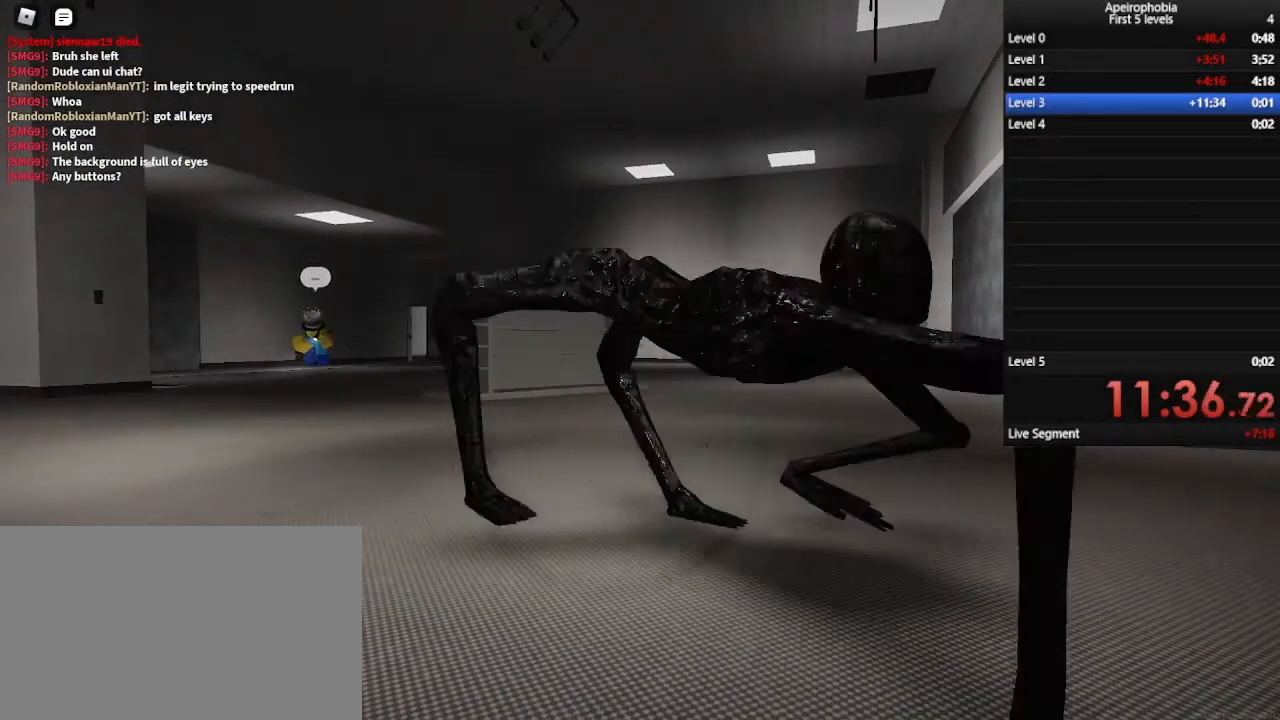
{"keys": ["a", "ctrl", "w"], "mouse": [], "events": [[467, "a", "down"], [467, "w", "down"]]}
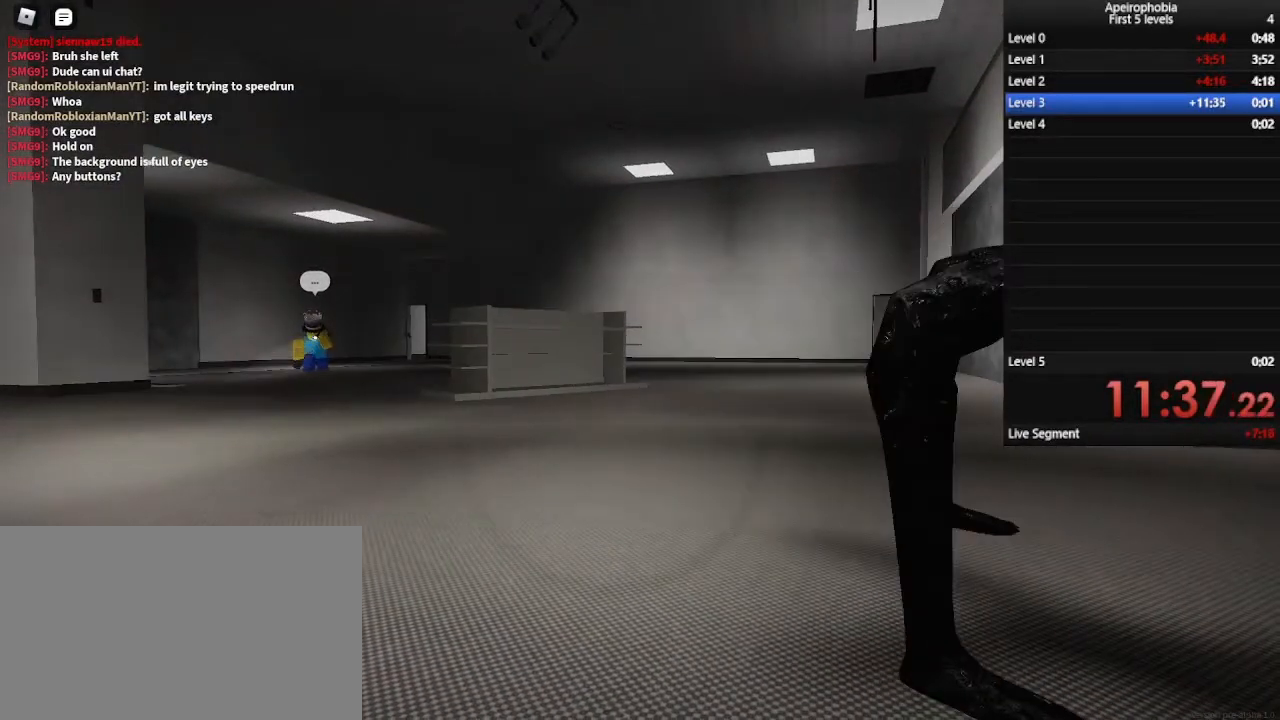
{"keys": ["a", "ctrl", "w"], "mouse": [], "events": []}
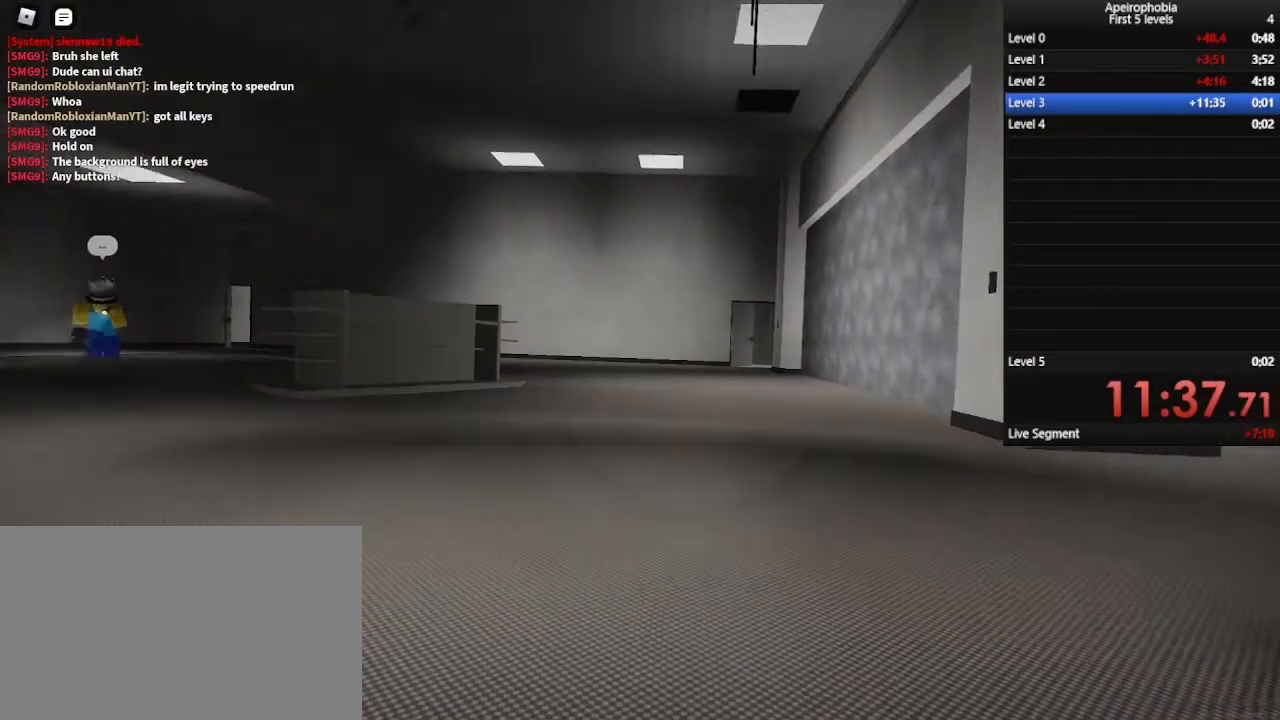
{"keys": ["a", "ctrl"], "mouse": [], "events": [[367, "w", "up"]]}
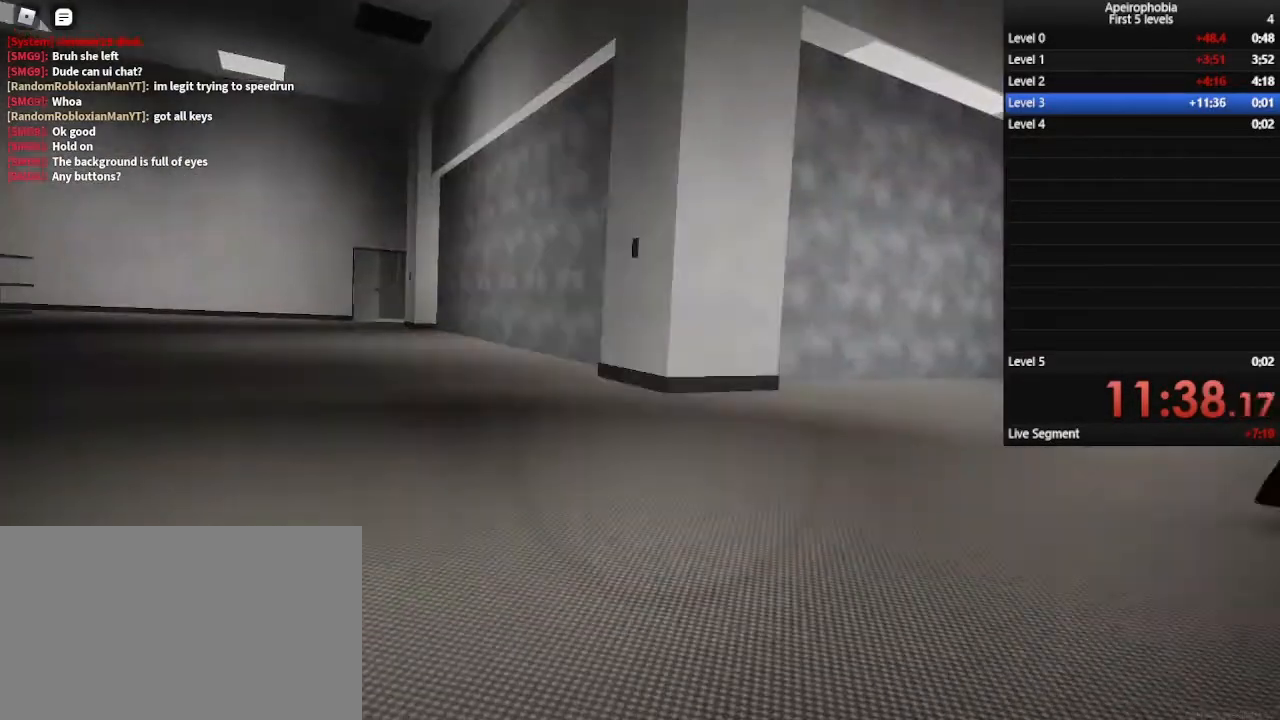
{"keys": ["a", "ctrl"], "mouse": [], "events": []}
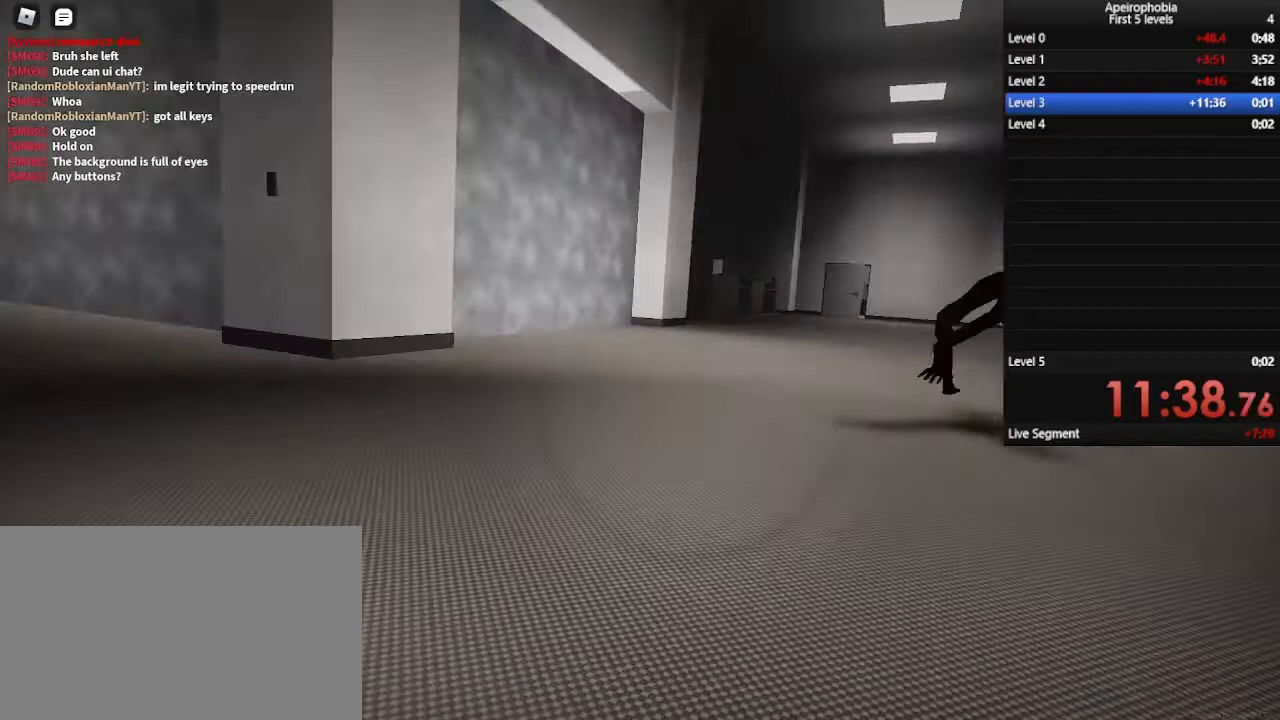
{"keys": ["a", "ctrl", "w"], "mouse": [], "events": [[300, "w", "down"]]}
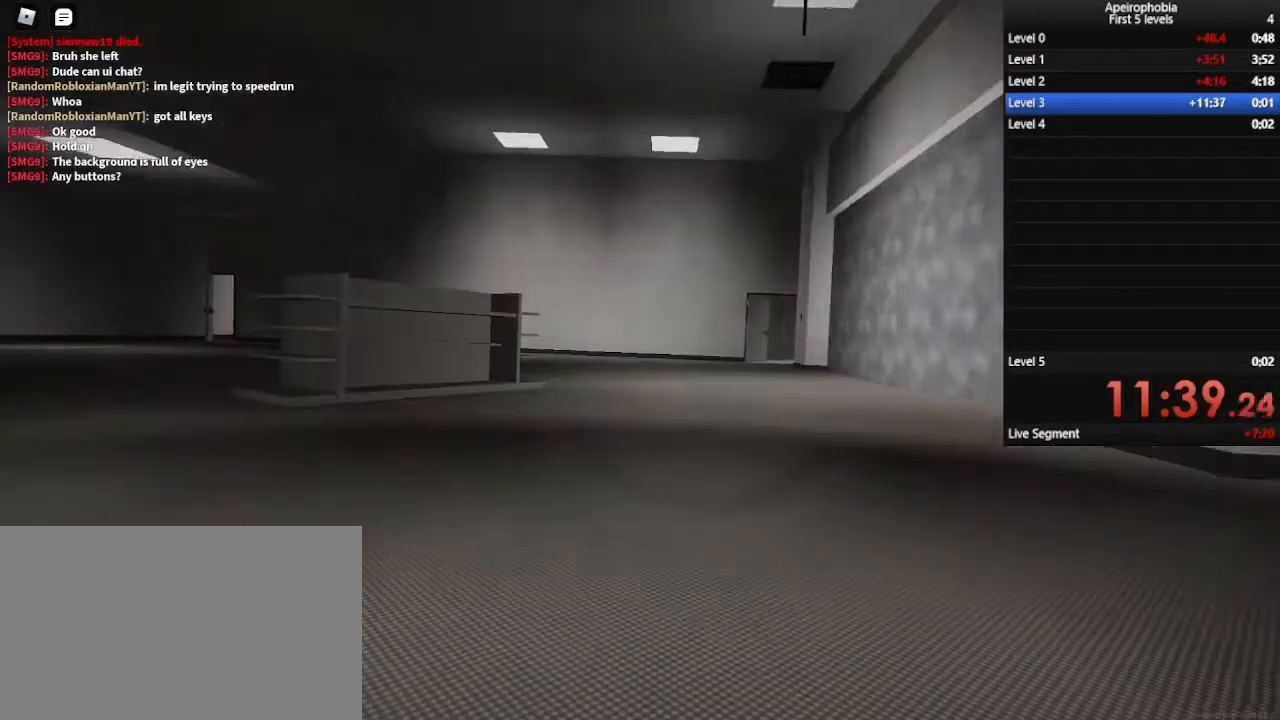
{"keys": ["a", "ctrl"], "mouse": [], "events": [[467, "w", "up"]]}
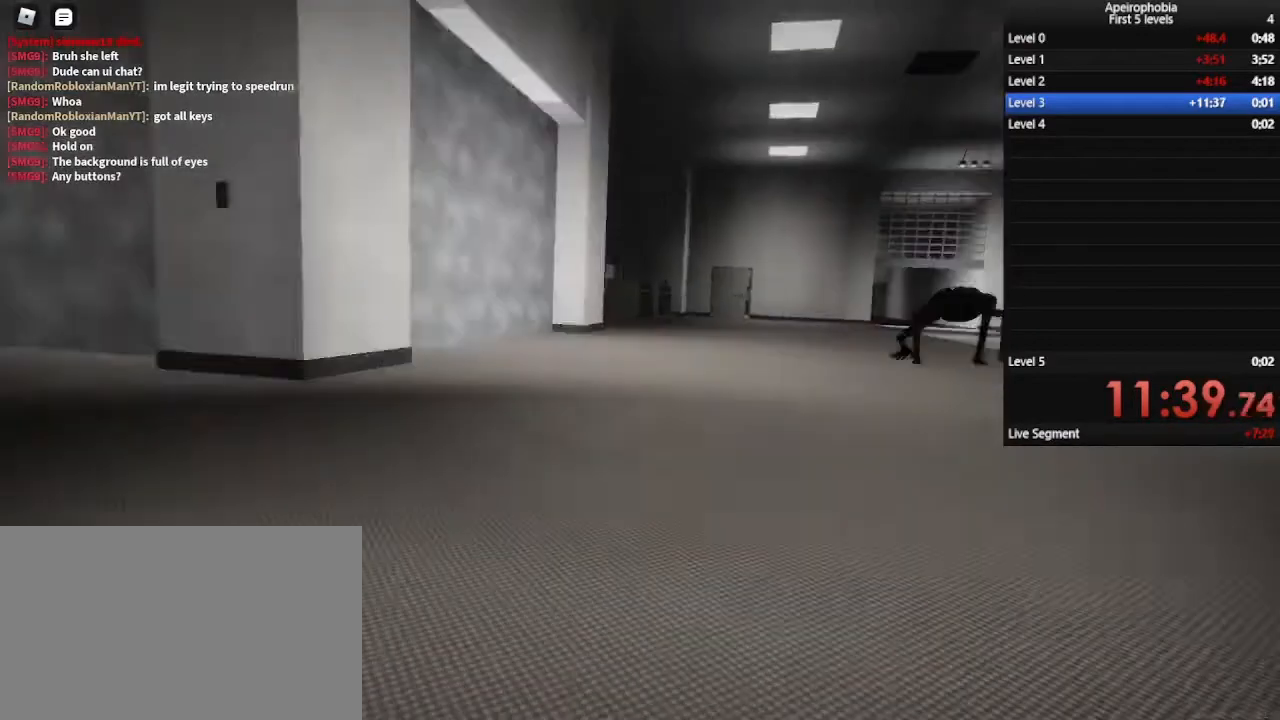
{"keys": ["a", "ctrl", "w"], "mouse": [], "events": [[333, "w", "down"]]}
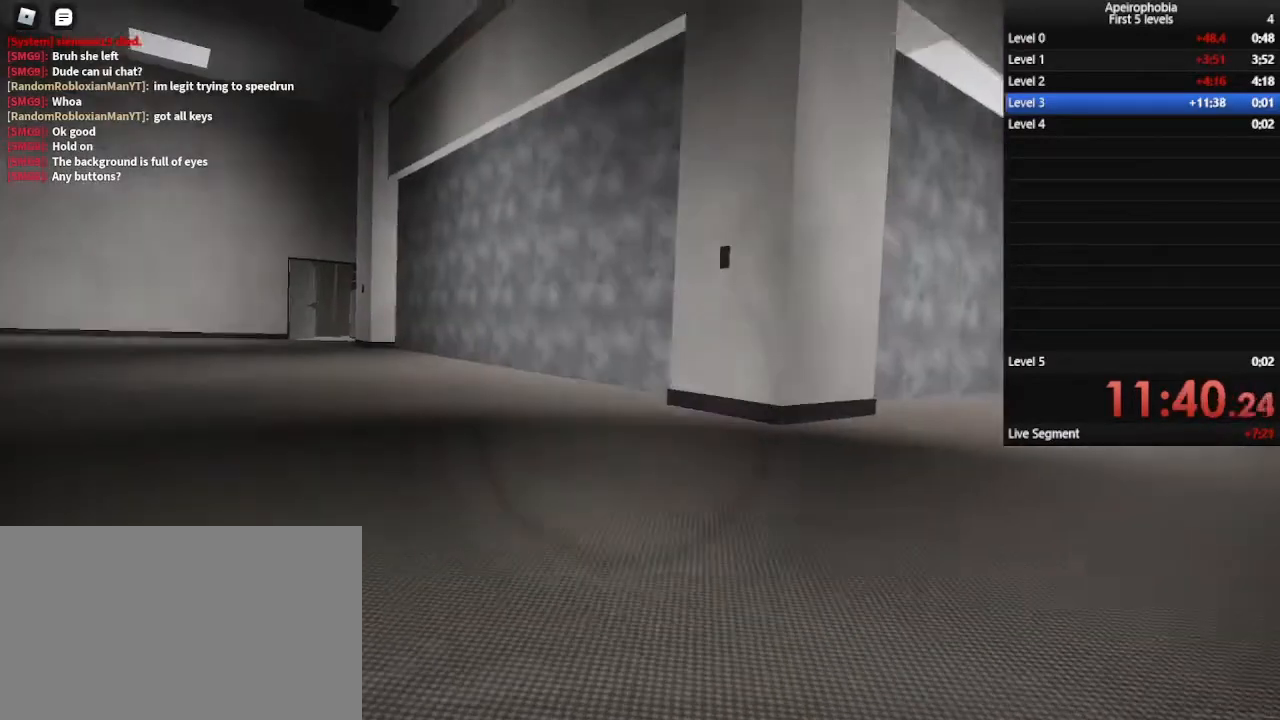
{"keys": ["ctrl", "w"], "mouse": [], "events": [[300, "a", "up"]]}
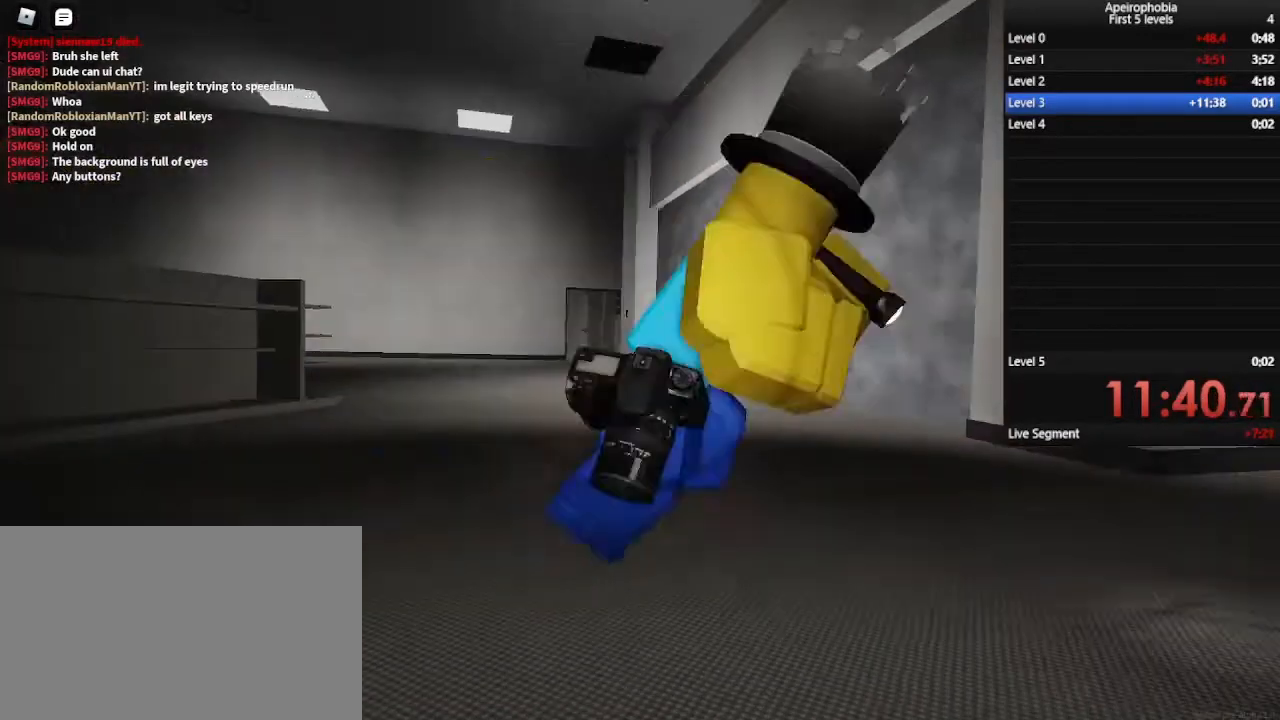
{"keys": ["ctrl", "w"], "mouse": [], "events": []}
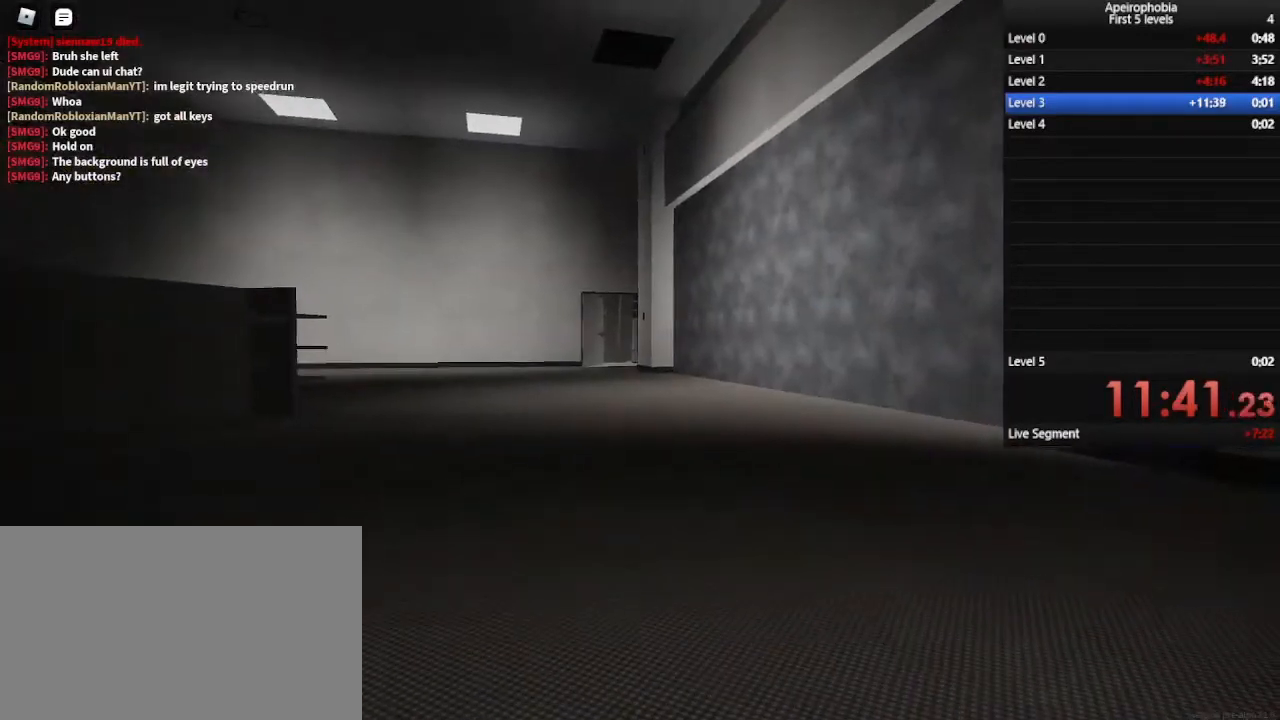
{"keys": ["a", "ctrl", "w"], "mouse": [], "events": [[367, "a", "down"]]}
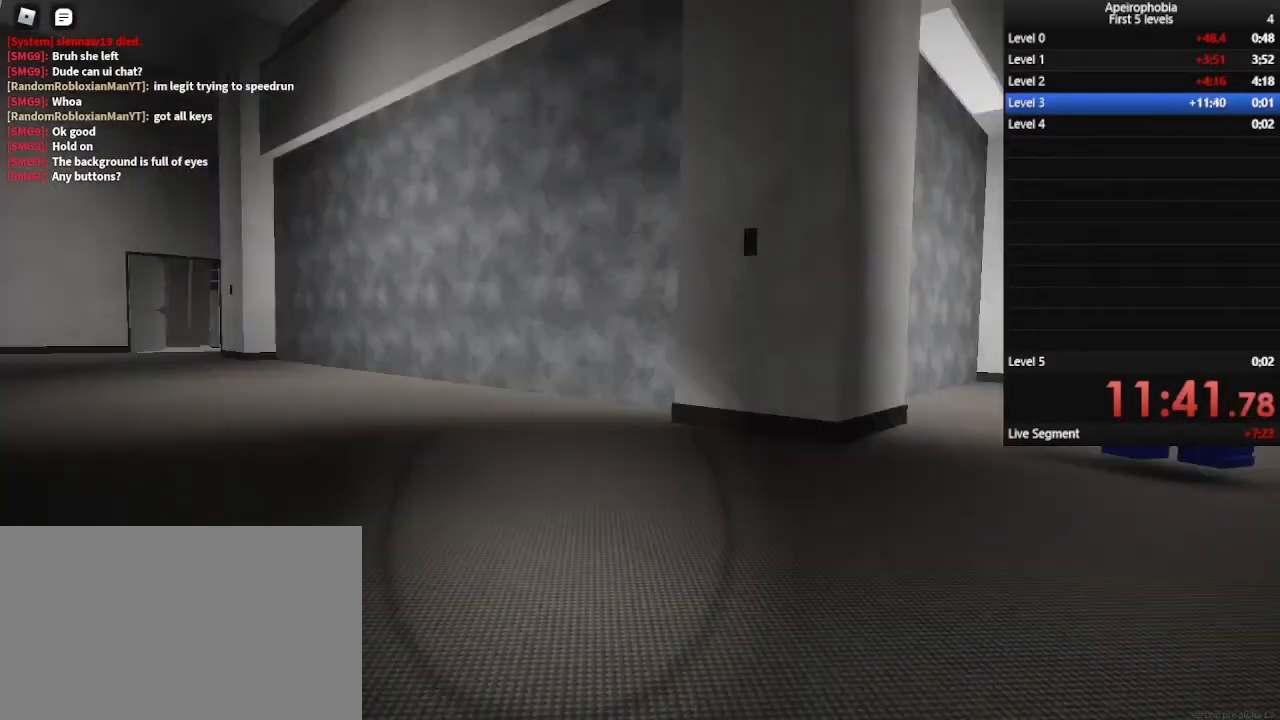
{"keys": ["a", "ctrl"], "mouse": [], "events": [[133, "w", "up"]]}
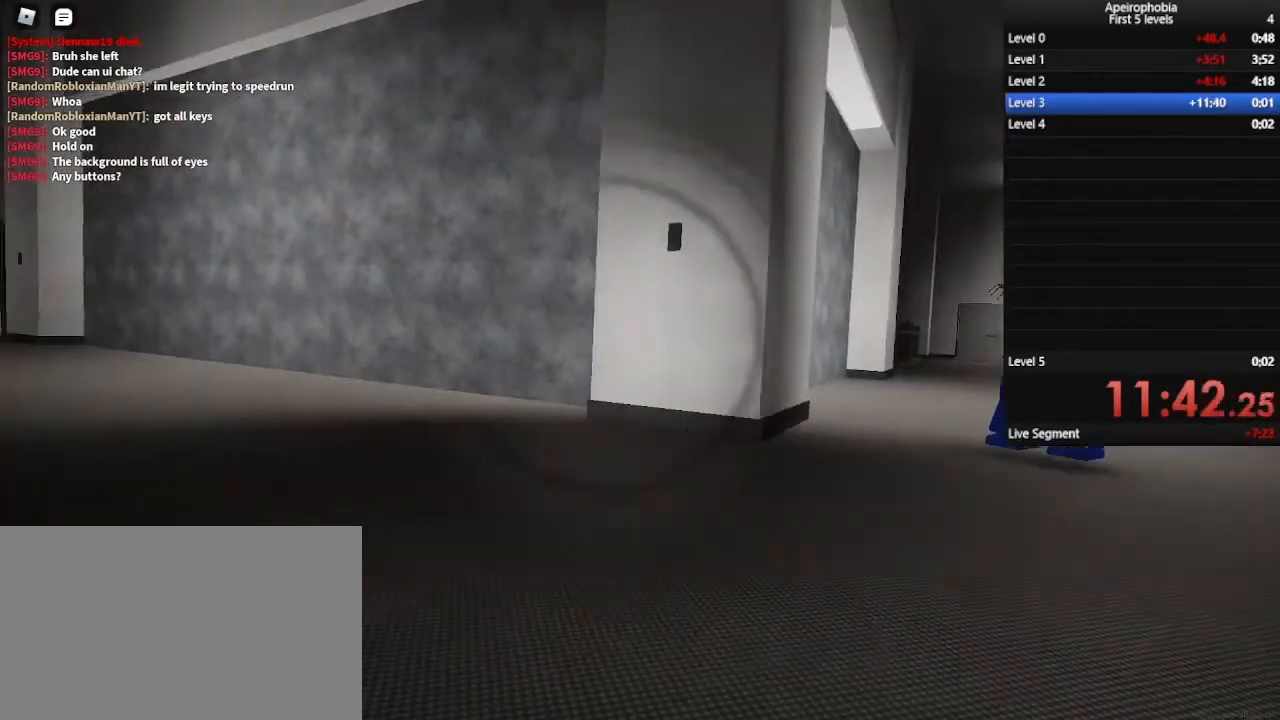
{"keys": ["a", "ctrl", "w"], "mouse": [], "events": [[500, "w", "down"]]}